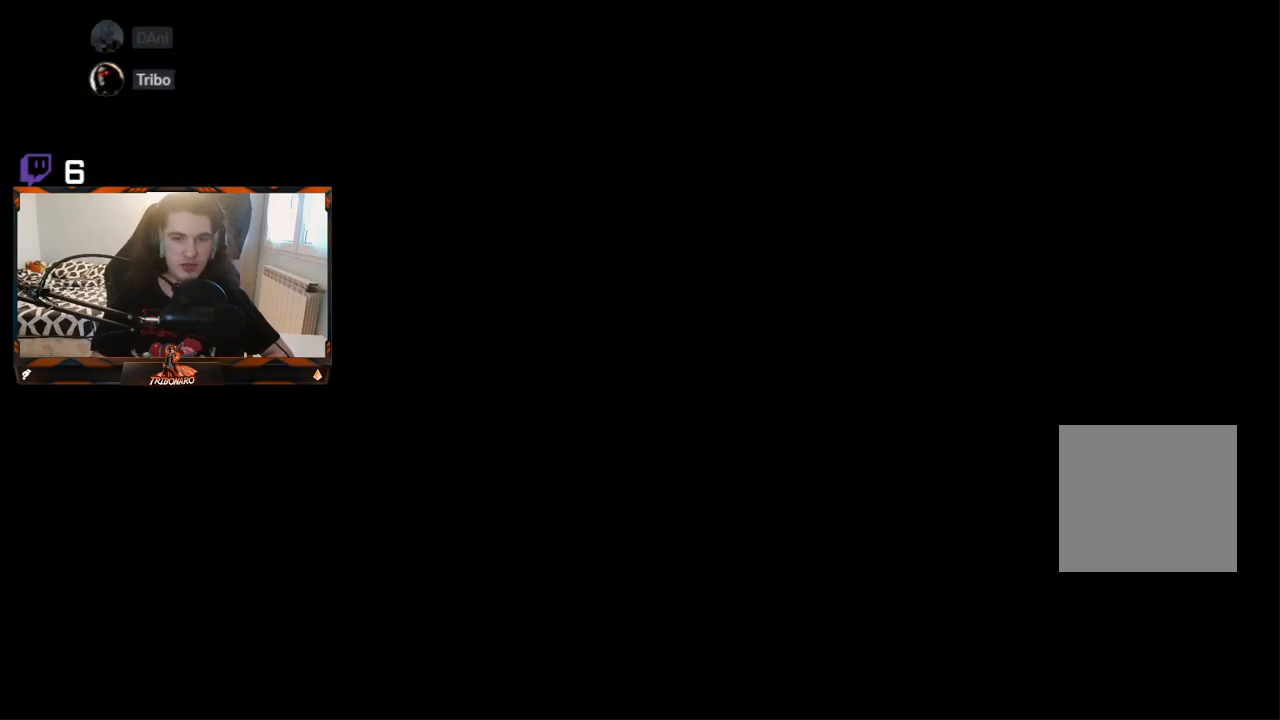
Gameplay with a controller (Xbox layout); each line is a JSON object with the inputs held at the frame after it. "events" lists button and stick changes between this image and that frame as [ms after this image, input, new state], when the widget could be followed in between.
{"buttons": [], "left_stick": "center", "right_stick": "center", "events": [[33, "A", "up"]]}
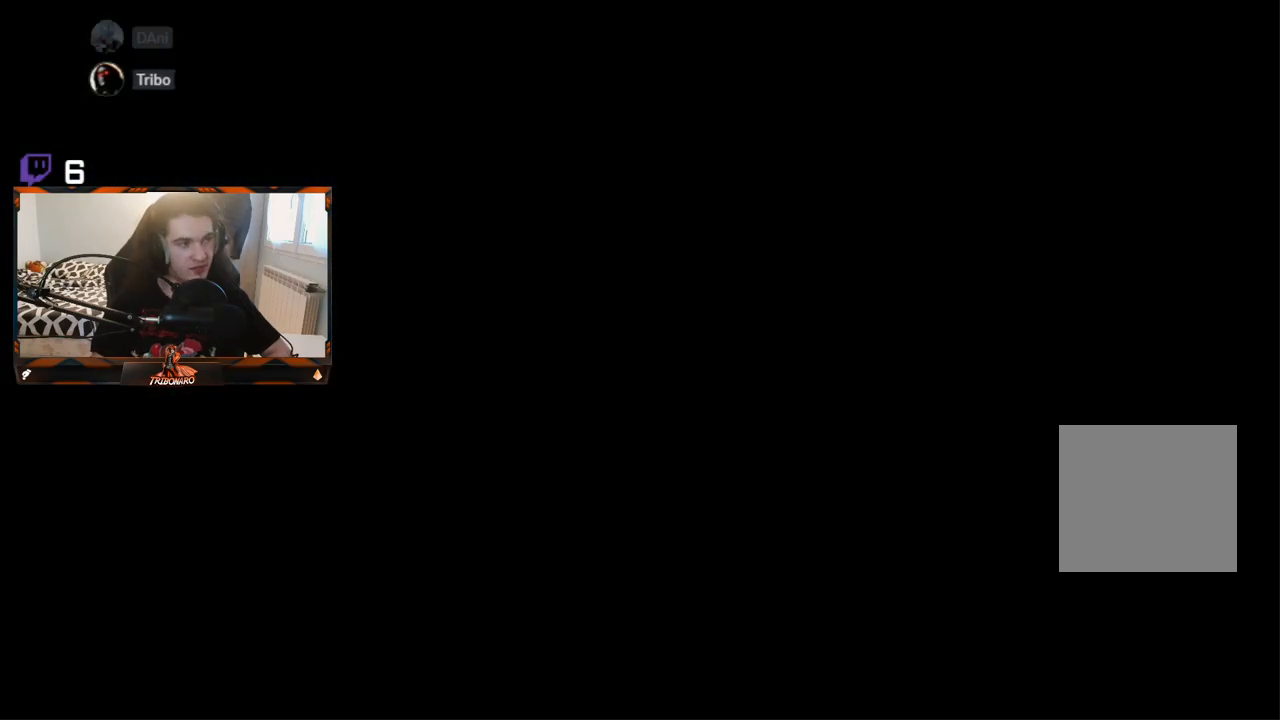
{"buttons": [], "left_stick": "up", "right_stick": "center", "events": [[150, "left_stick", "up"]]}
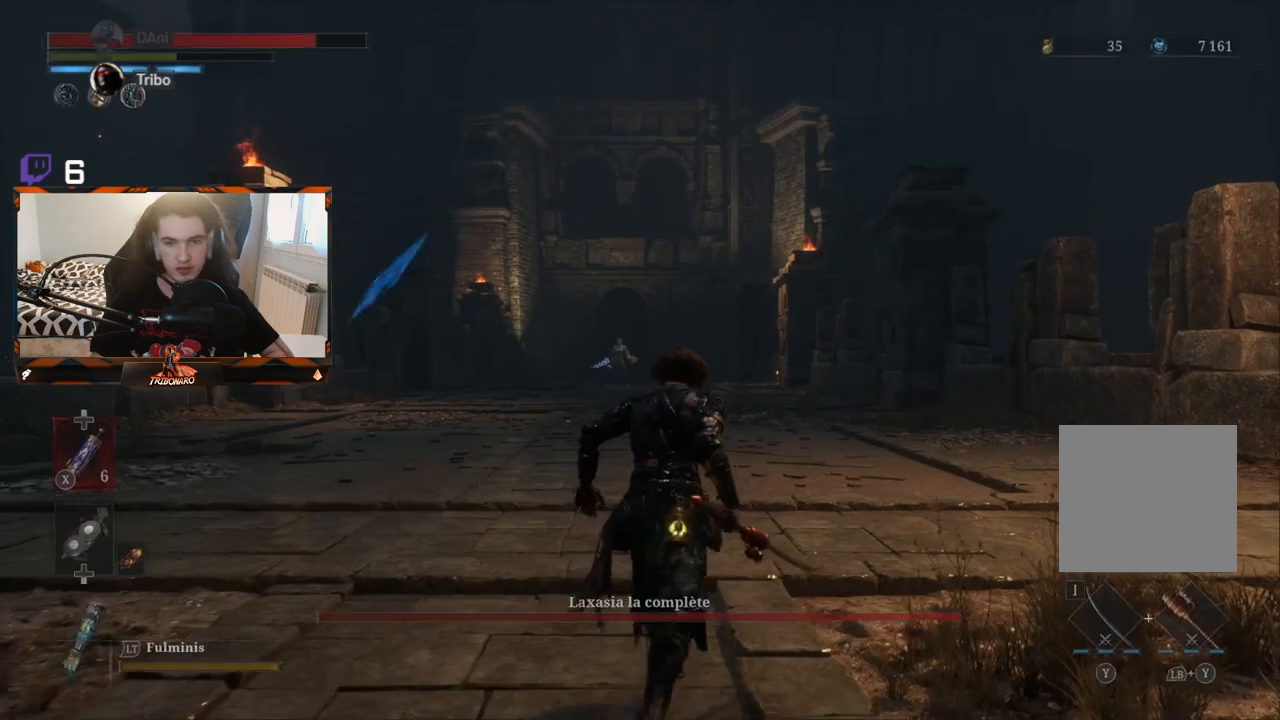
{"buttons": [], "left_stick": "up", "right_stick": "center", "events": [[233, "R3", "down"], [383, "R3", "up"]]}
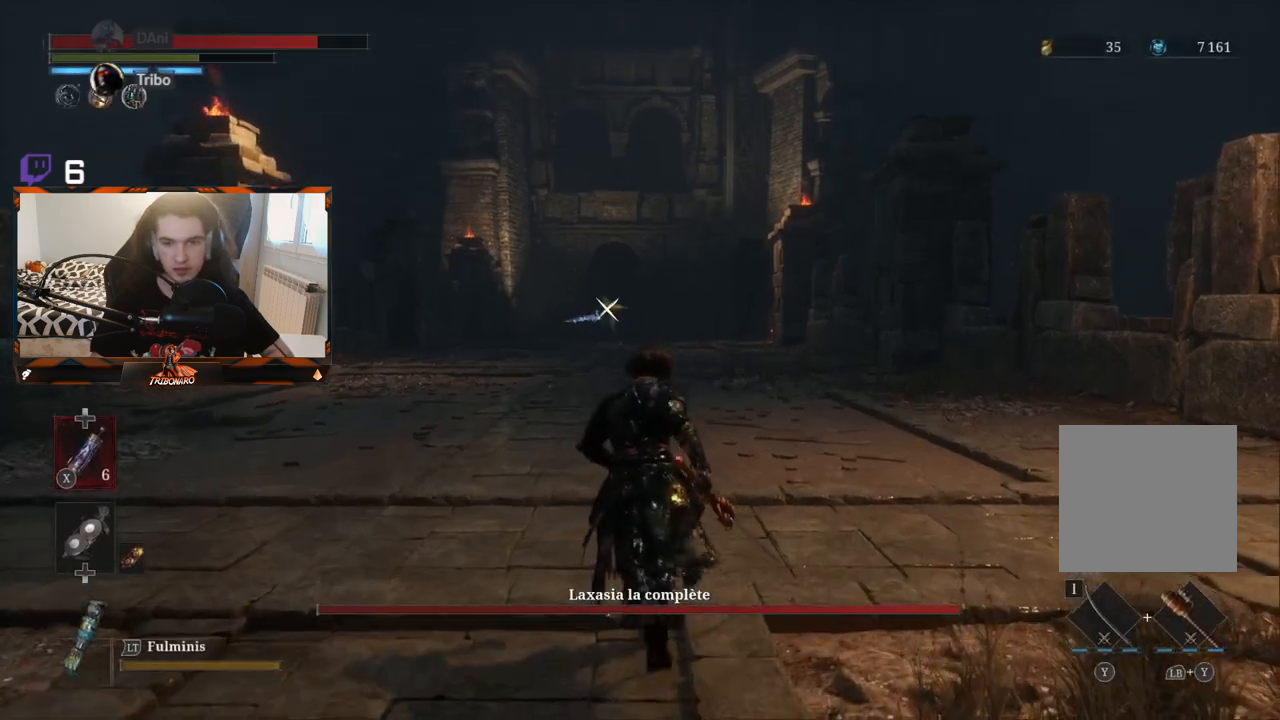
{"buttons": [], "left_stick": "up-left", "right_stick": "center", "events": [[300, "left_stick", "up-left"]]}
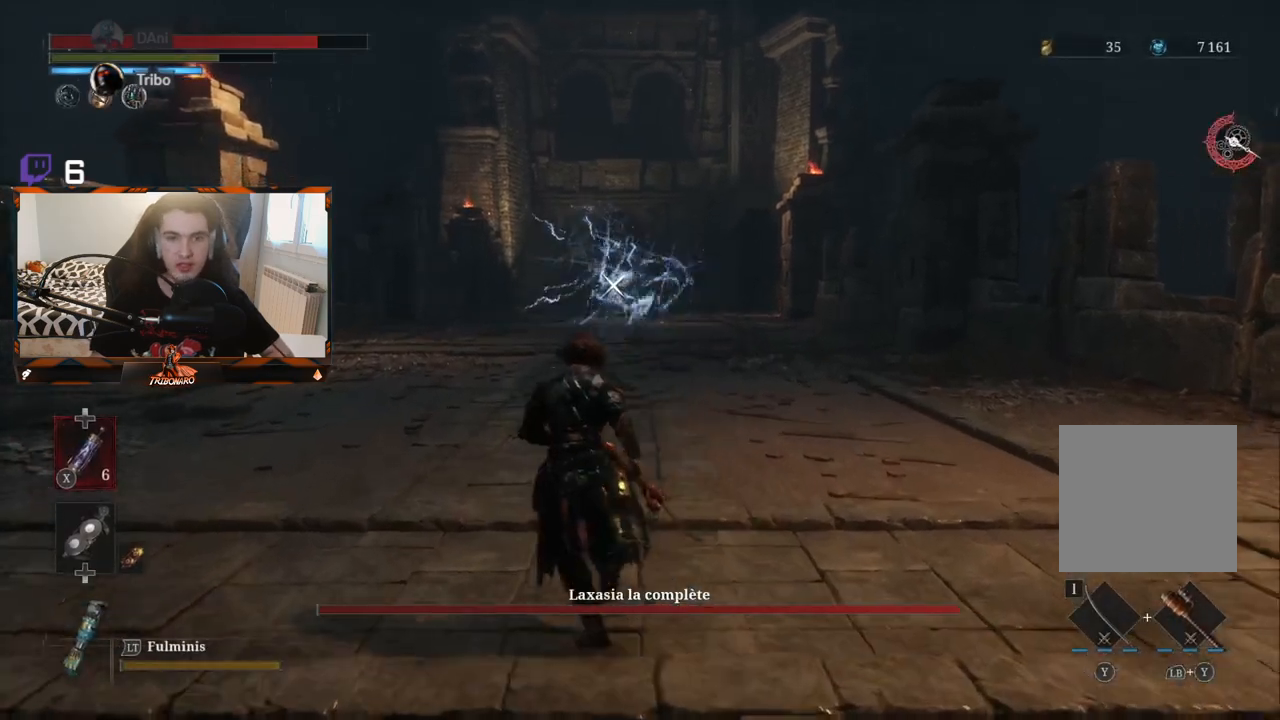
{"buttons": [], "left_stick": "left", "right_stick": "center", "events": [[133, "left_stick", "center"], [350, "left_stick", "left"]]}
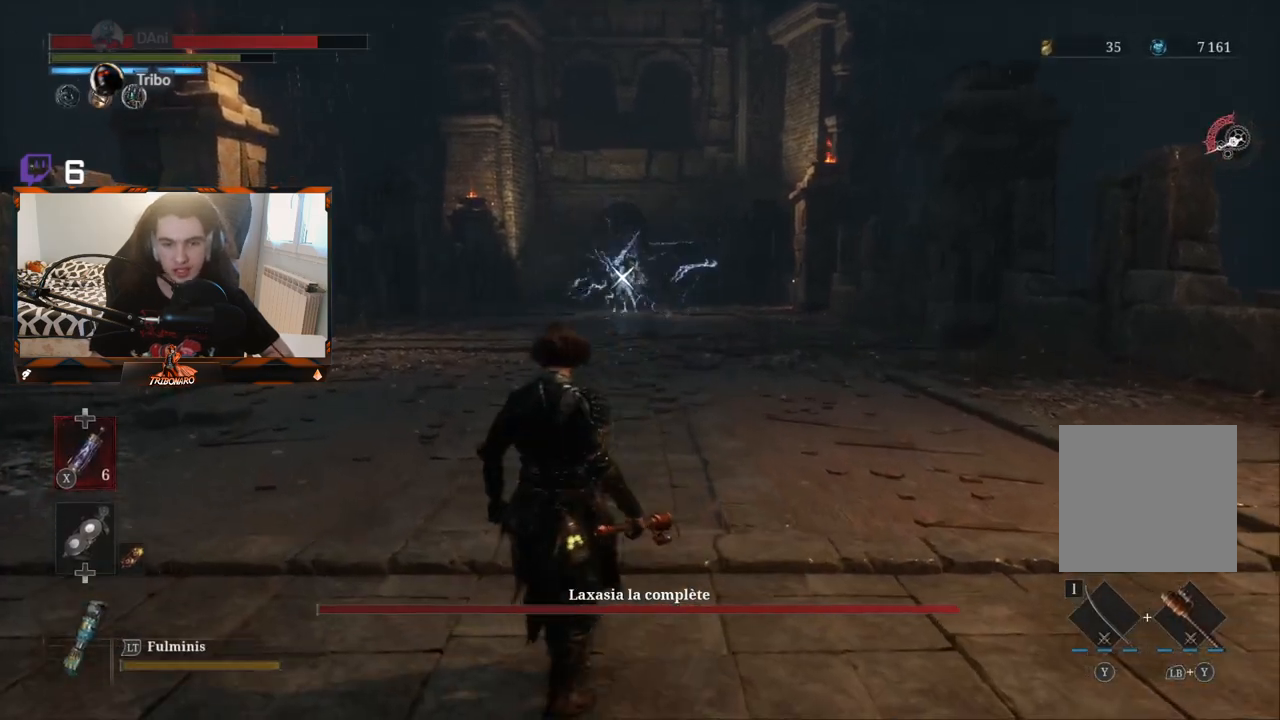
{"buttons": [], "left_stick": "up-left", "right_stick": "center", "events": [[17, "left_stick", "center"], [333, "left_stick", "up-left"]]}
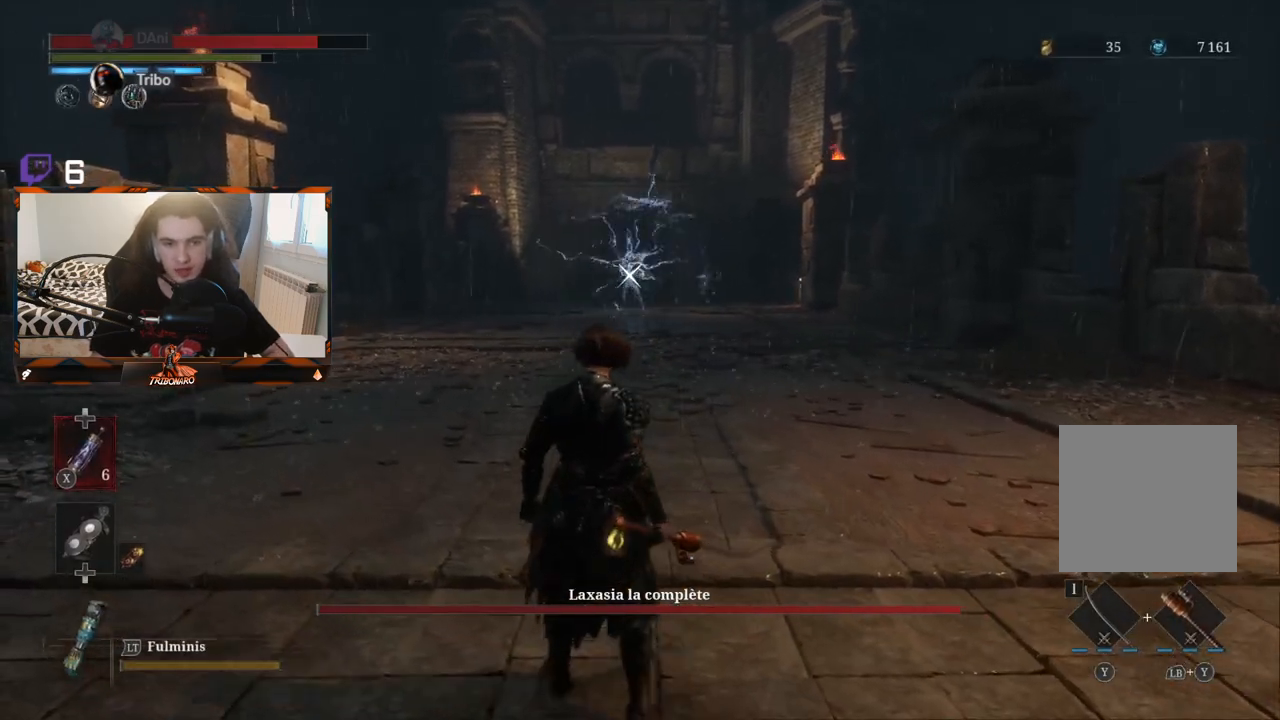
{"buttons": [], "left_stick": "up", "right_stick": "center", "events": [[67, "left_stick", "center"], [300, "left_stick", "up"]]}
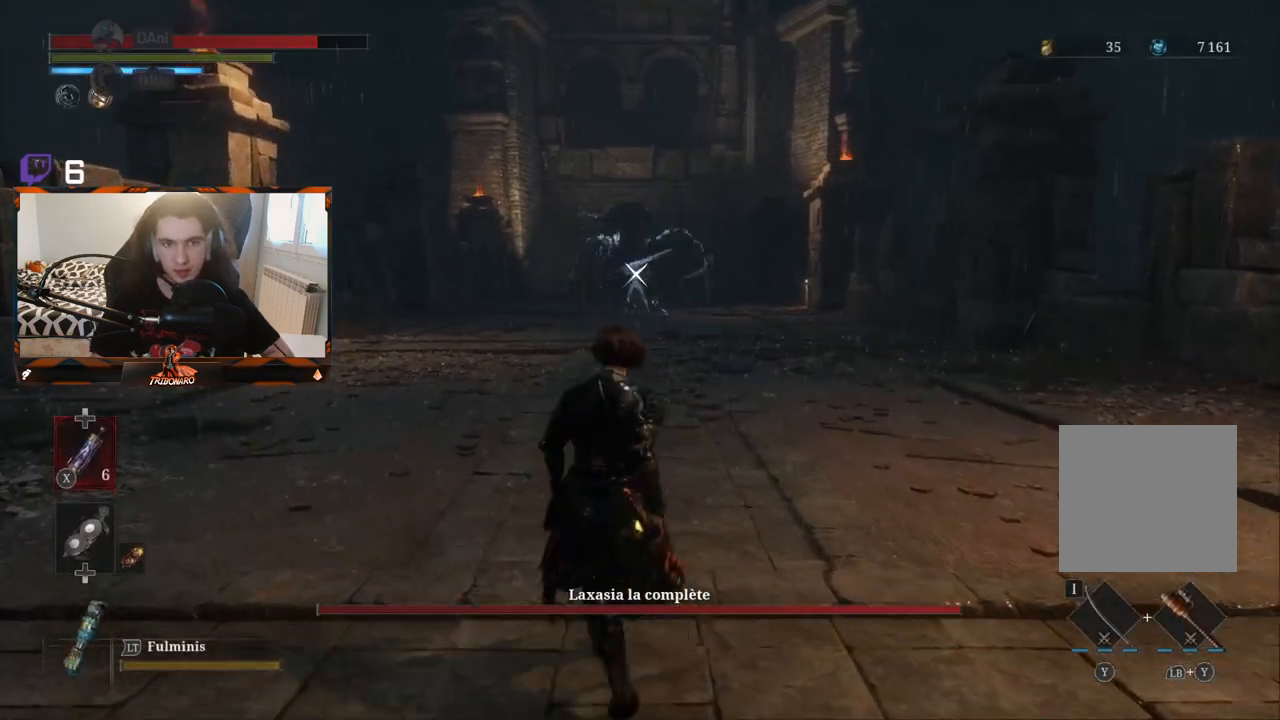
{"buttons": [], "left_stick": "left", "right_stick": "center", "events": [[50, "left_stick", "center"], [317, "left_stick", "left"]]}
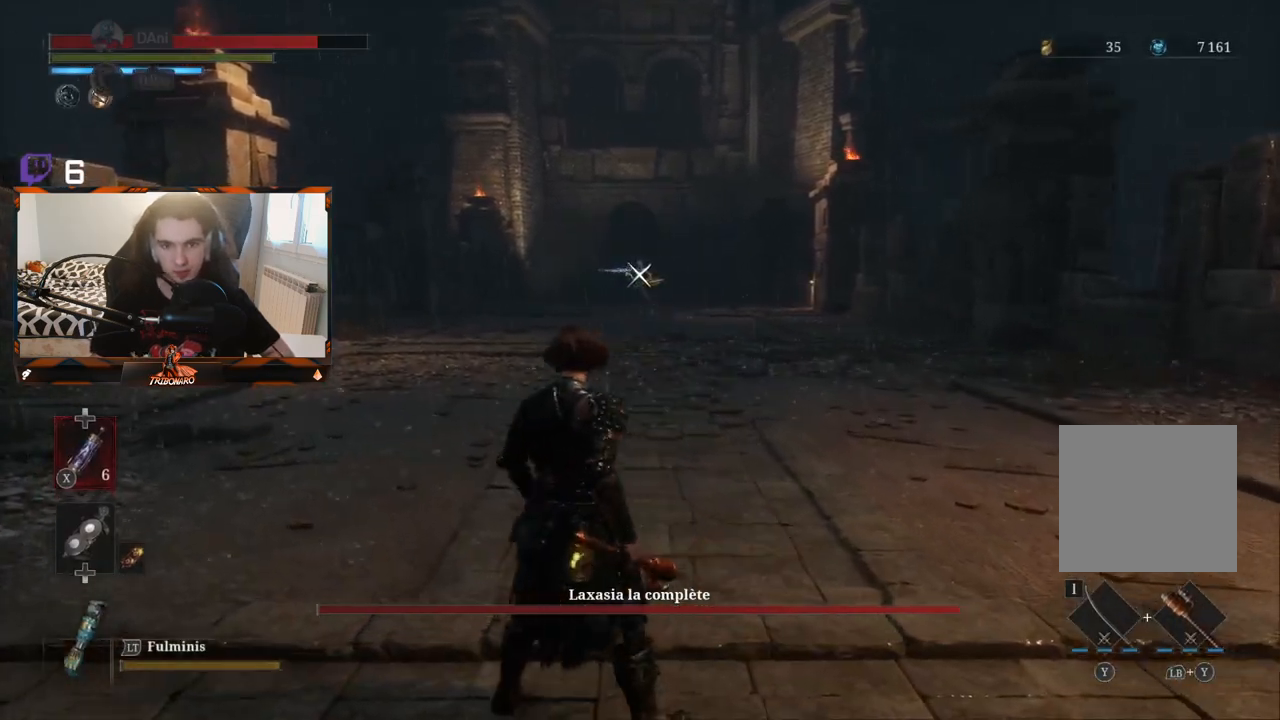
{"buttons": [], "left_stick": "center", "right_stick": "center", "events": [[17, "left_stick", "center"], [183, "left_stick", "up-right"], [400, "left_stick", "center"]]}
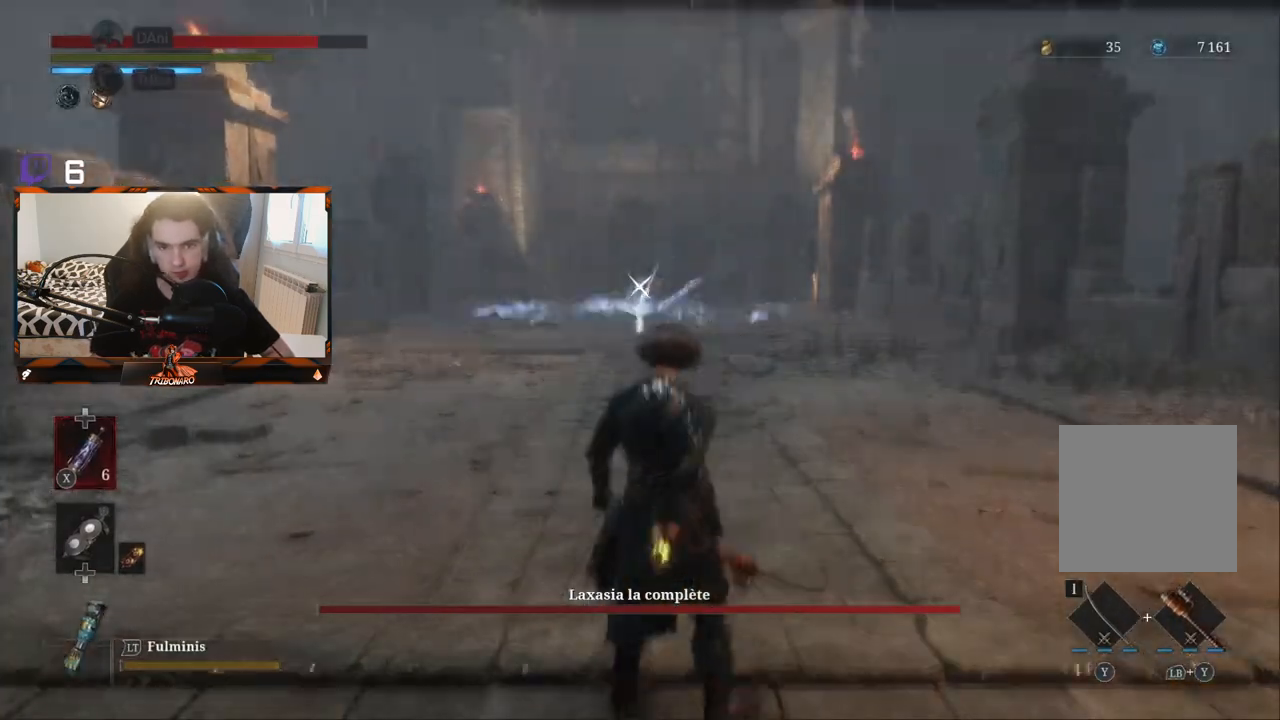
{"buttons": [], "left_stick": "center", "right_stick": "center", "events": [[367, "left_stick", "up"], [450, "left_stick", "center"]]}
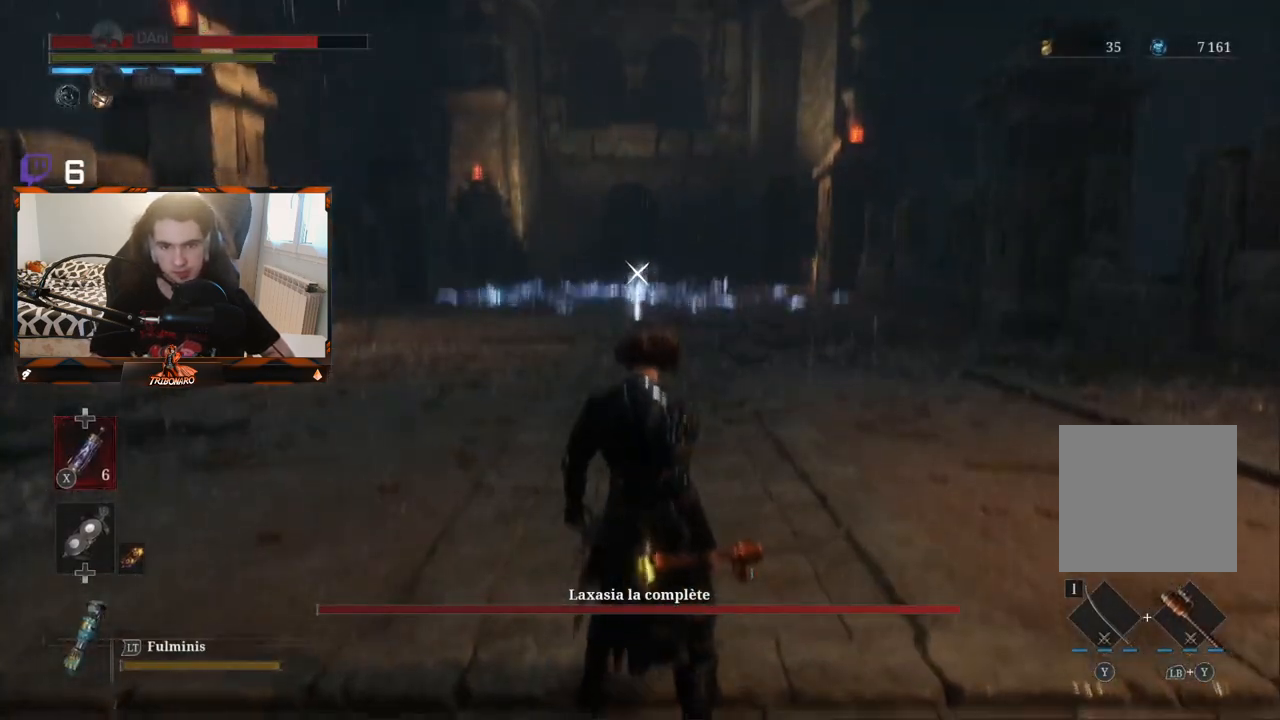
{"buttons": [], "left_stick": "center", "right_stick": "center", "events": [[150, "left_stick", "down-left"], [450, "left_stick", "center"]]}
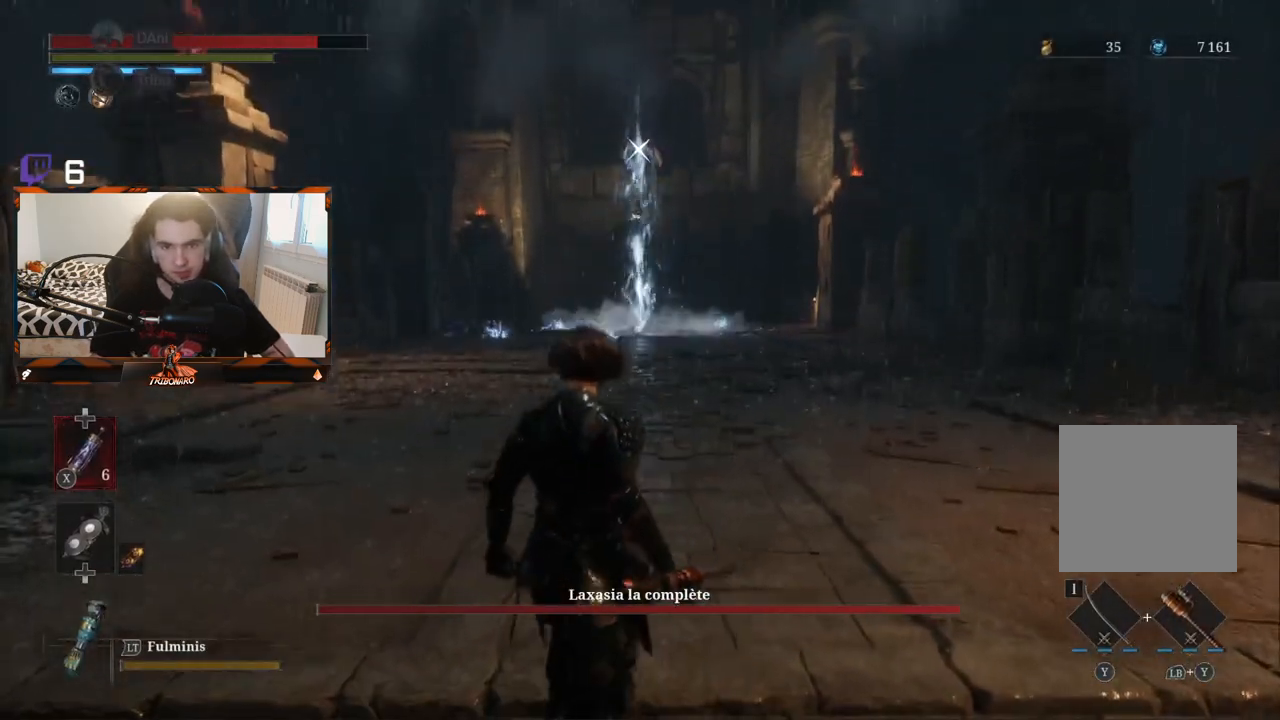
{"buttons": [], "left_stick": "down", "right_stick": "center", "events": [[100, "left_stick", "down"], [183, "left_stick", "down-right"], [483, "left_stick", "down"]]}
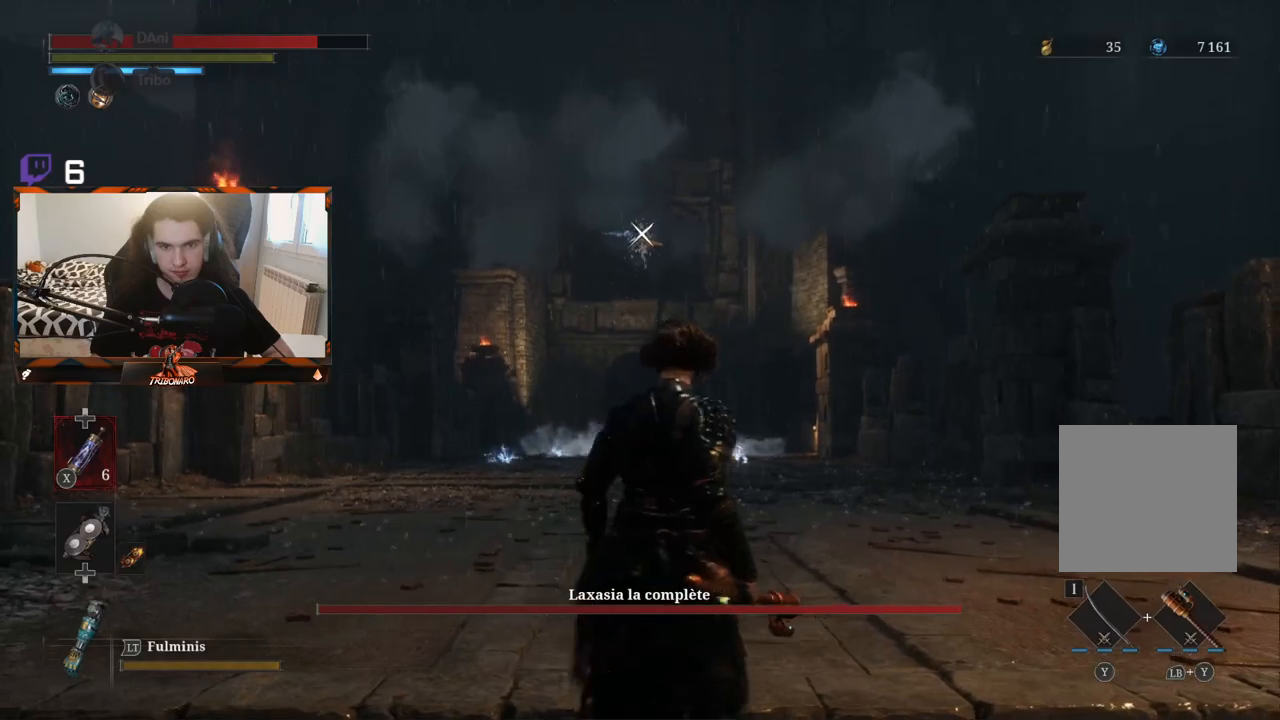
{"buttons": [], "left_stick": "center", "right_stick": "center", "events": [[150, "left_stick", "center"], [350, "left_stick", "right"], [500, "left_stick", "center"]]}
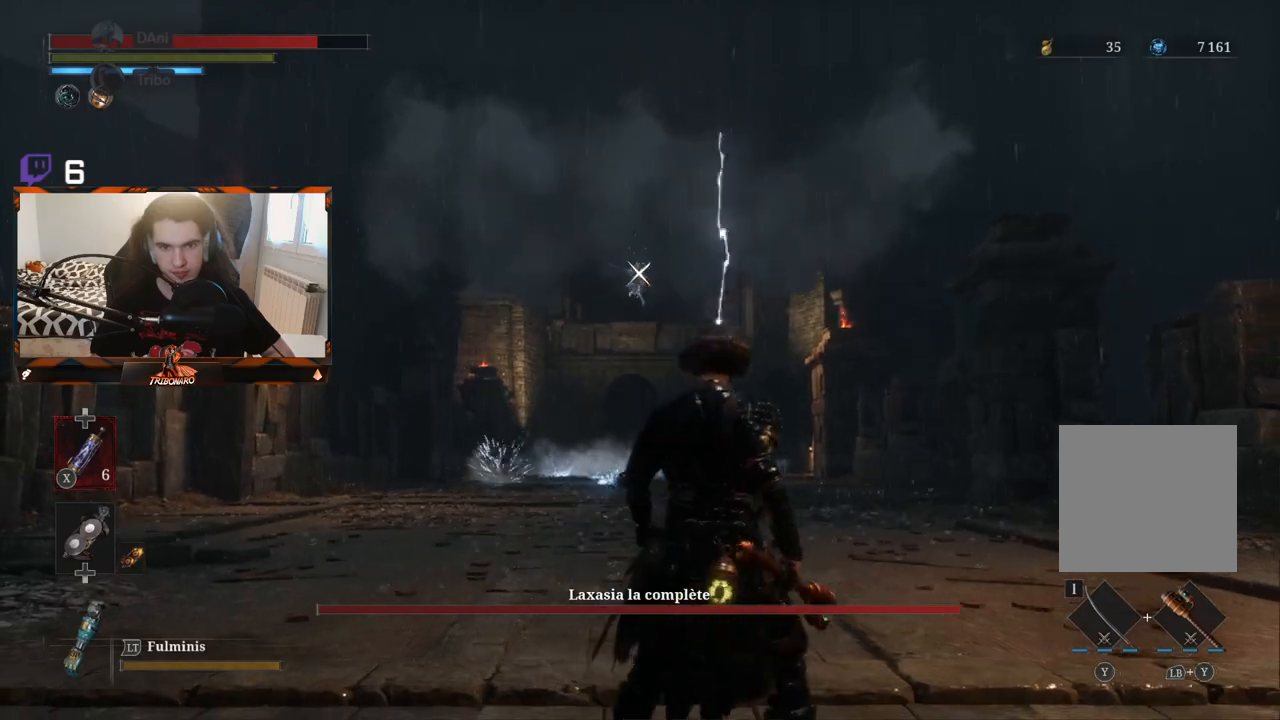
{"buttons": [], "left_stick": "center", "right_stick": "center", "events": [[50, "left_stick", "down"], [233, "left_stick", "center"]]}
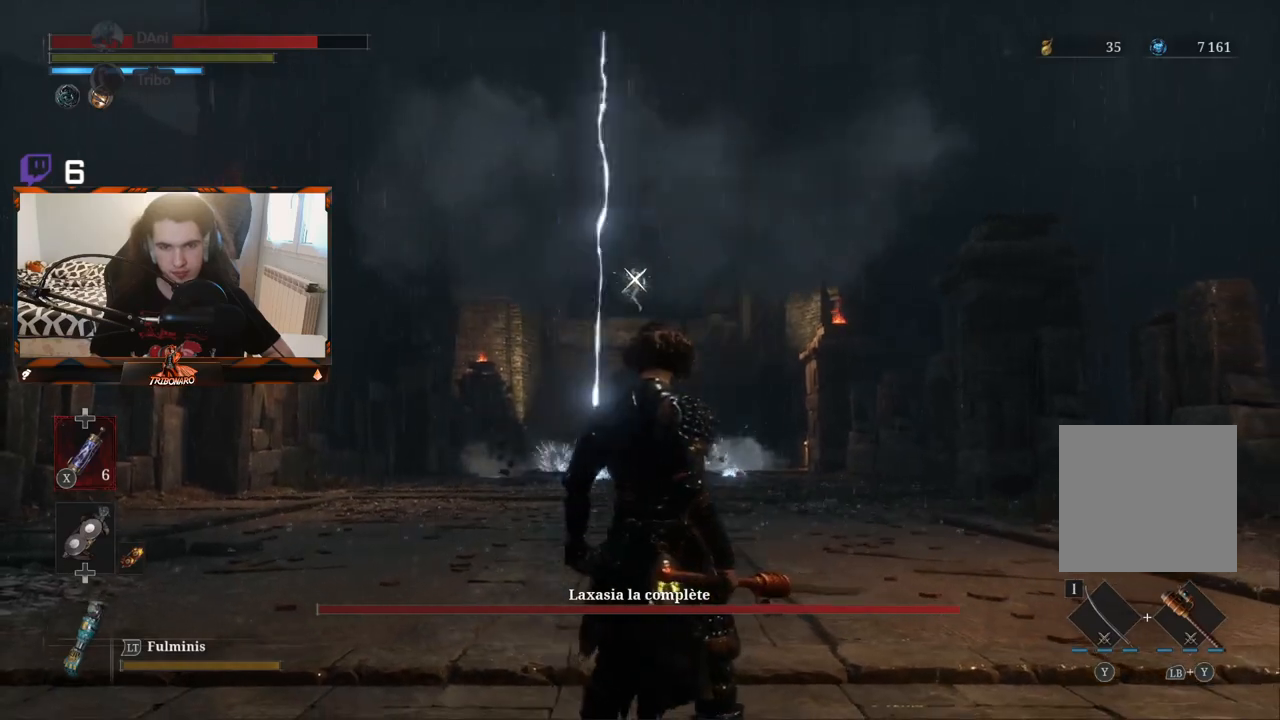
{"buttons": [], "left_stick": "center", "right_stick": "center", "events": []}
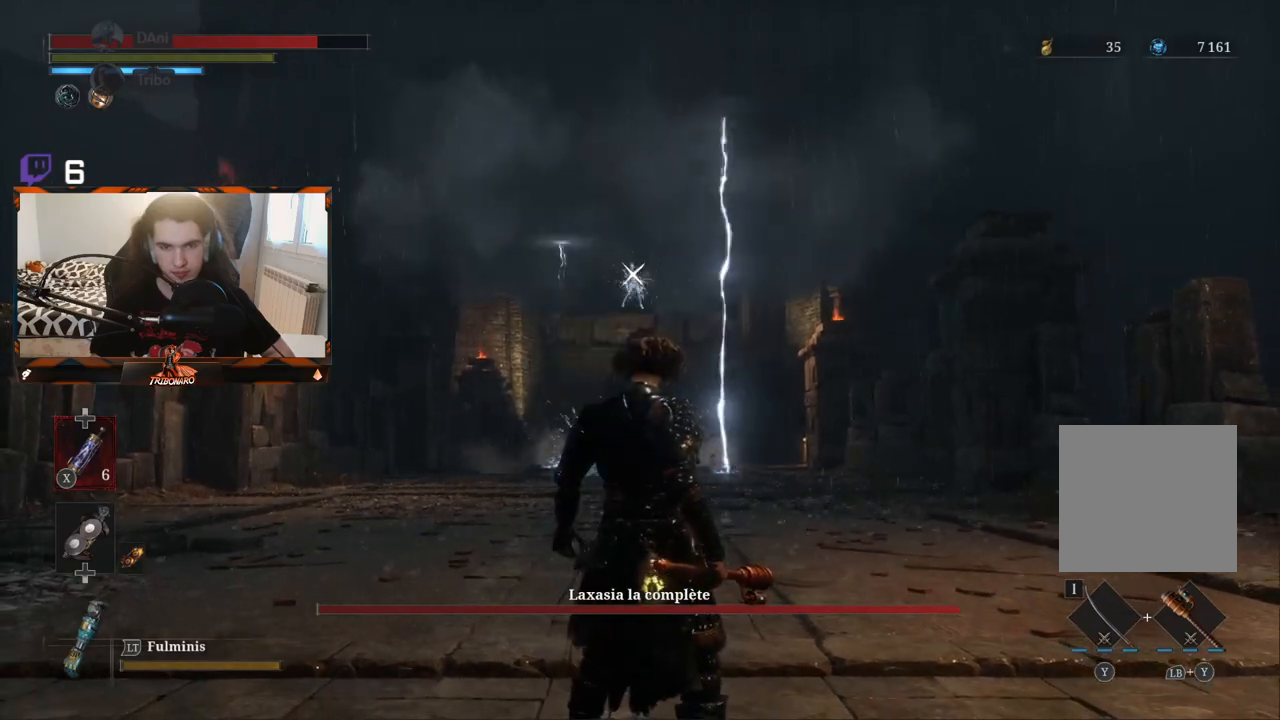
{"buttons": [], "left_stick": "center", "right_stick": "center", "events": []}
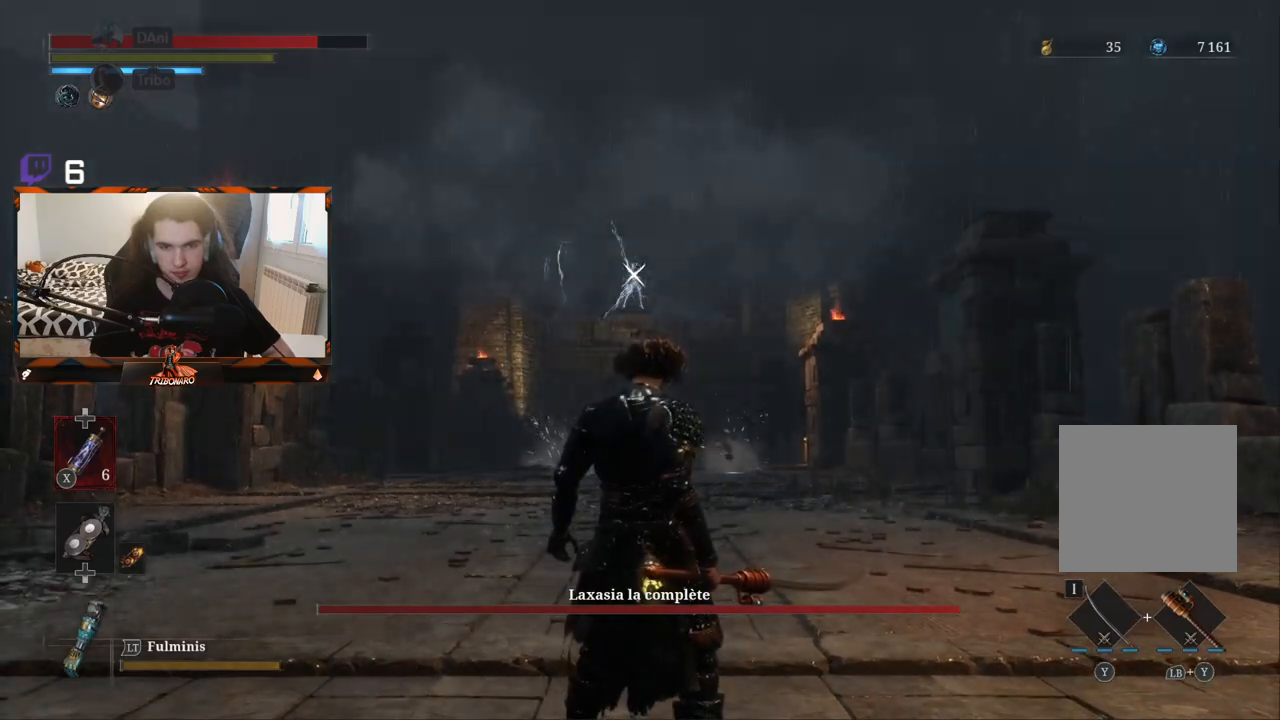
{"buttons": [], "left_stick": "center", "right_stick": "center", "events": []}
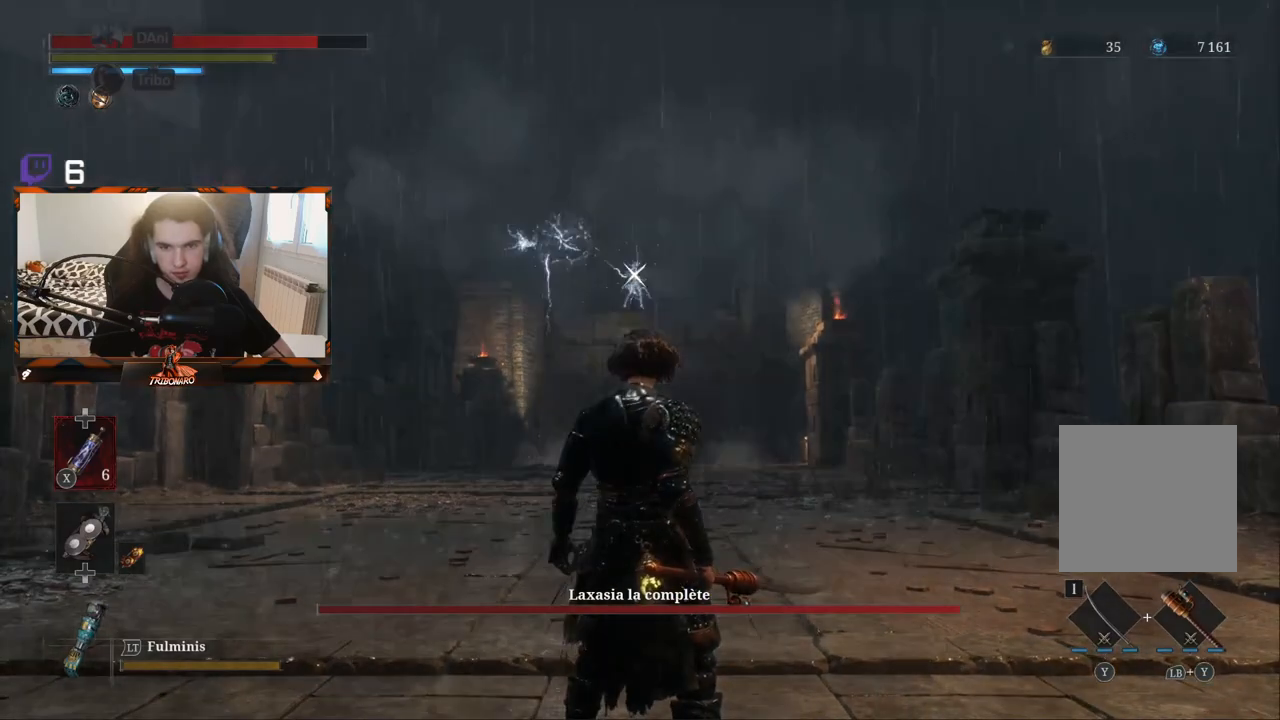
{"buttons": [], "left_stick": "center", "right_stick": "center", "events": []}
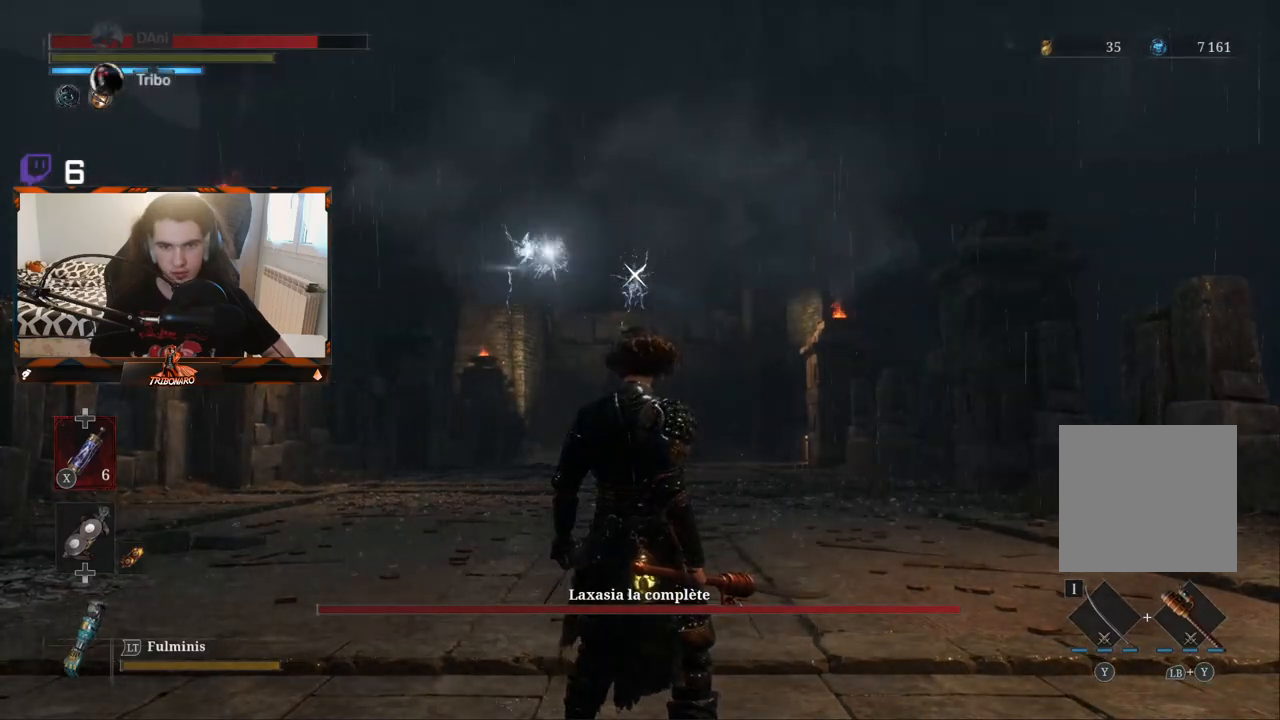
{"buttons": [], "left_stick": "center", "right_stick": "center", "events": []}
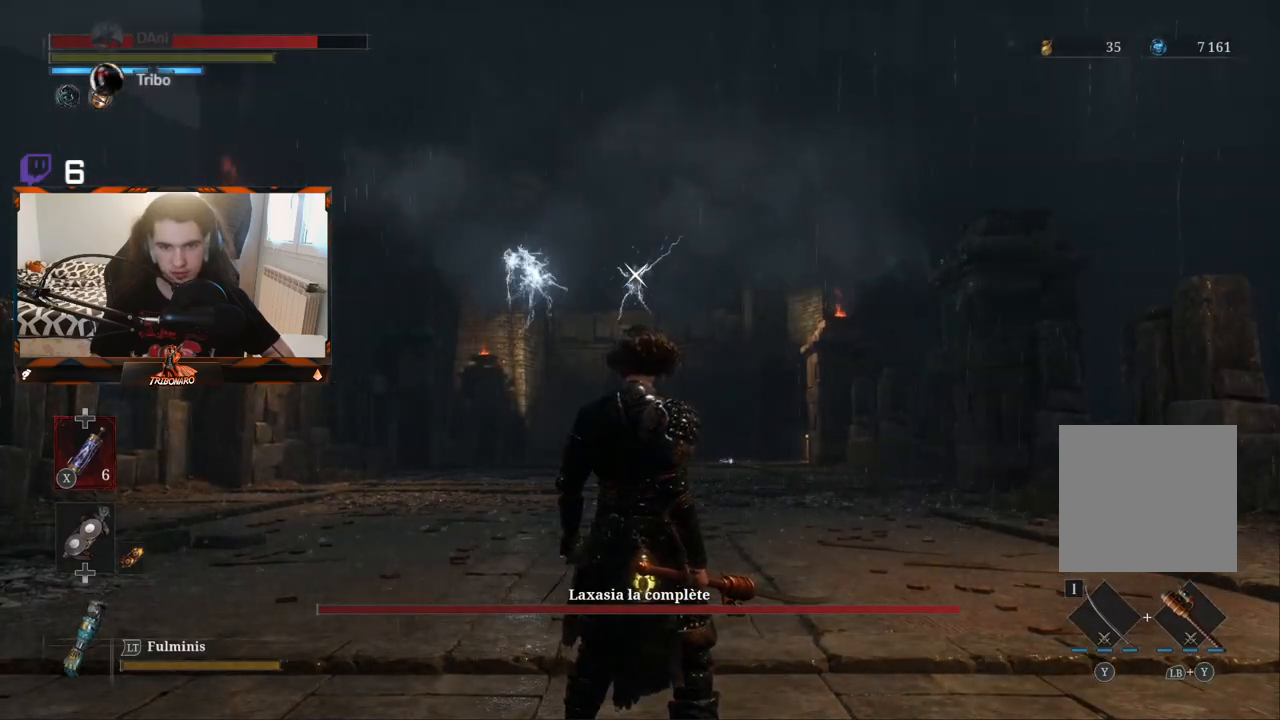
{"buttons": [], "left_stick": "center", "right_stick": "center", "events": []}
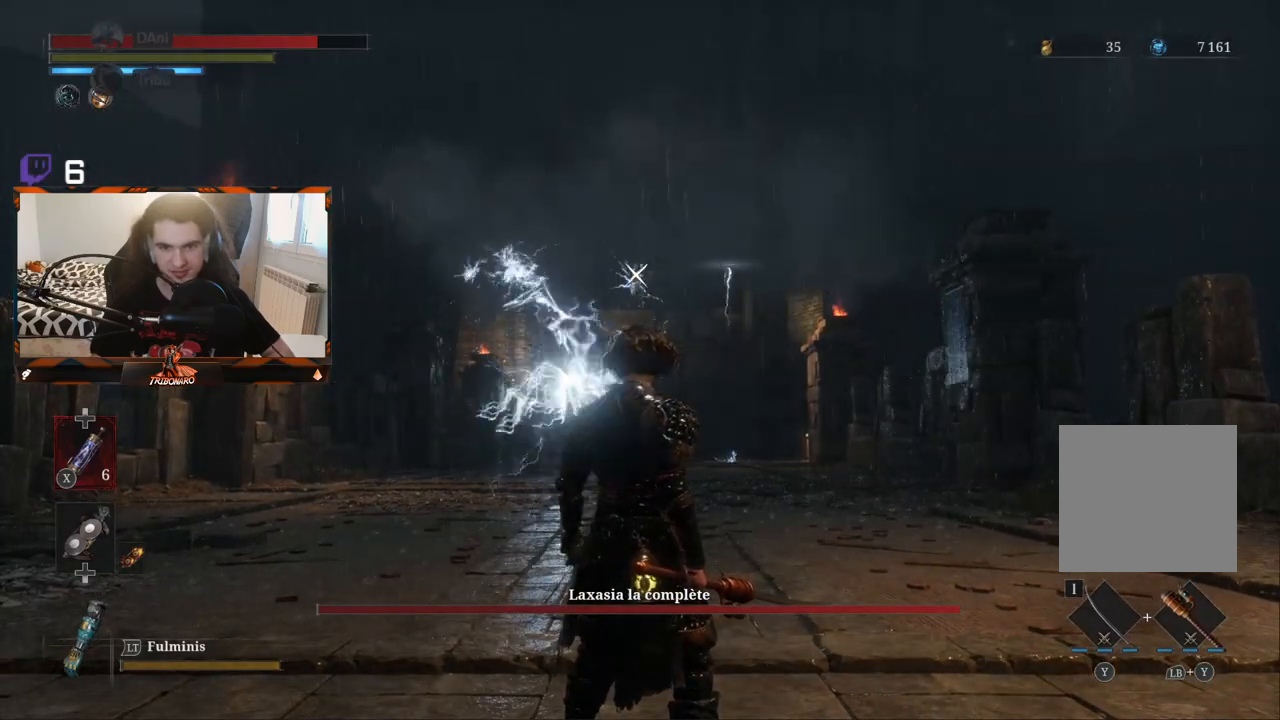
{"buttons": [], "left_stick": "center", "right_stick": "center", "events": [[33, "L1", "down"], [200, "L1", "up"]]}
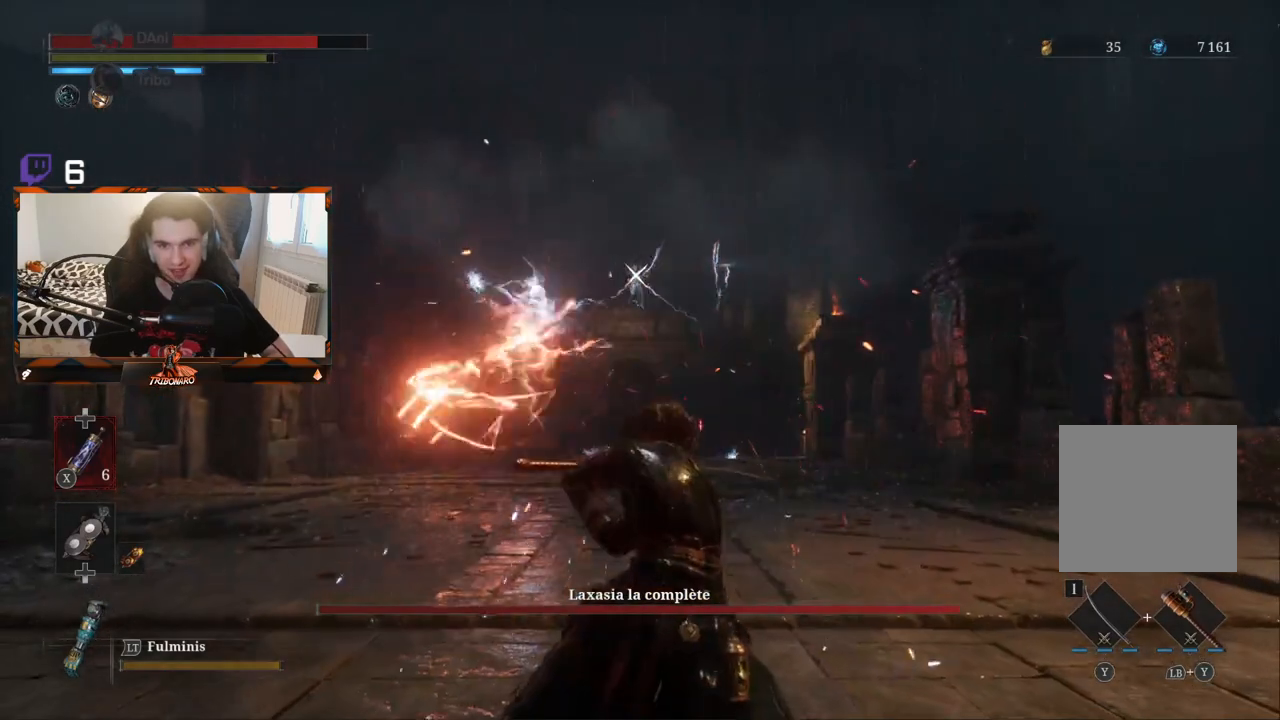
{"buttons": ["L1"], "left_stick": "center", "right_stick": "center", "events": [[400, "L1", "down"]]}
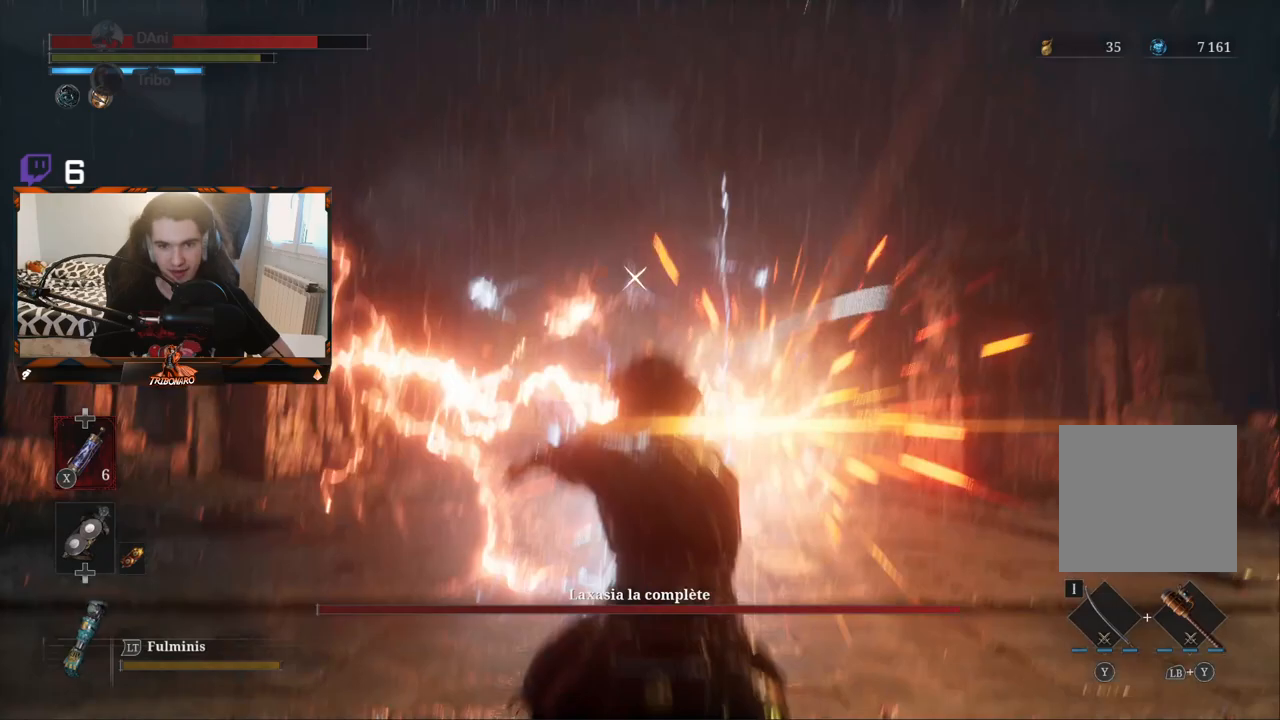
{"buttons": [], "left_stick": "center", "right_stick": "center", "events": [[50, "L1", "up"]]}
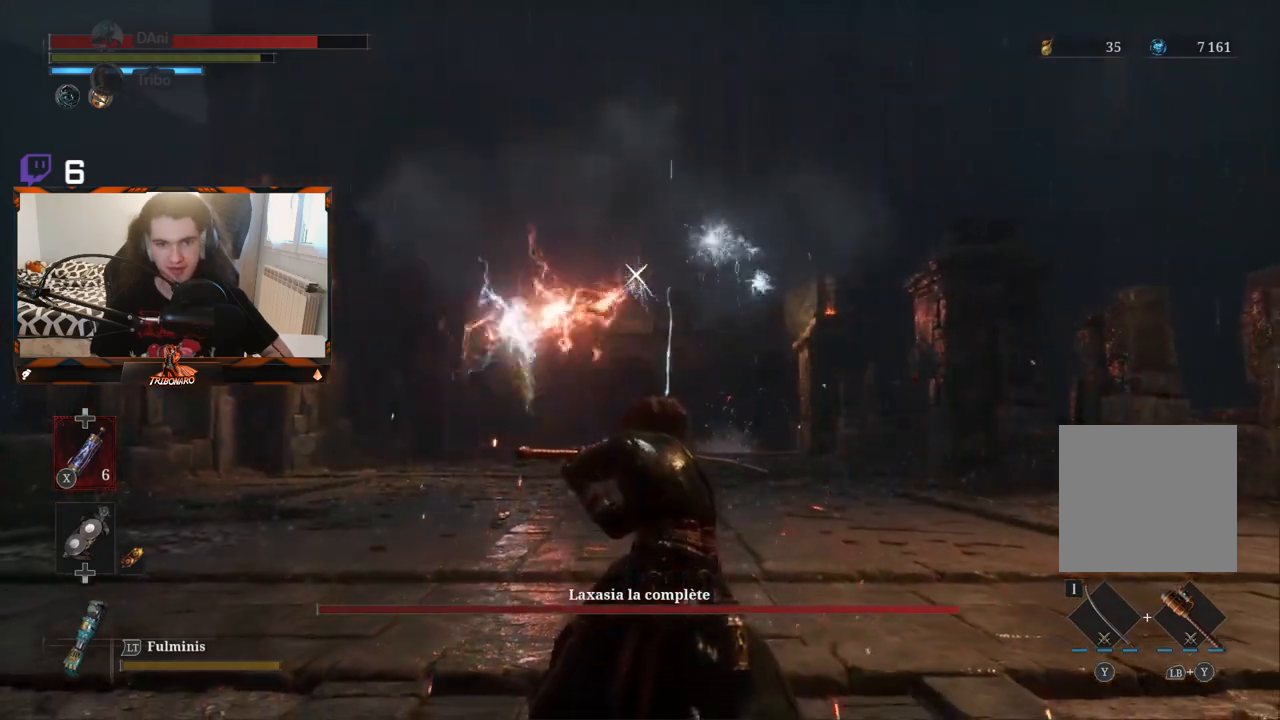
{"buttons": [], "left_stick": "center", "right_stick": "center", "events": [[350, "L1", "down"], [483, "L1", "up"]]}
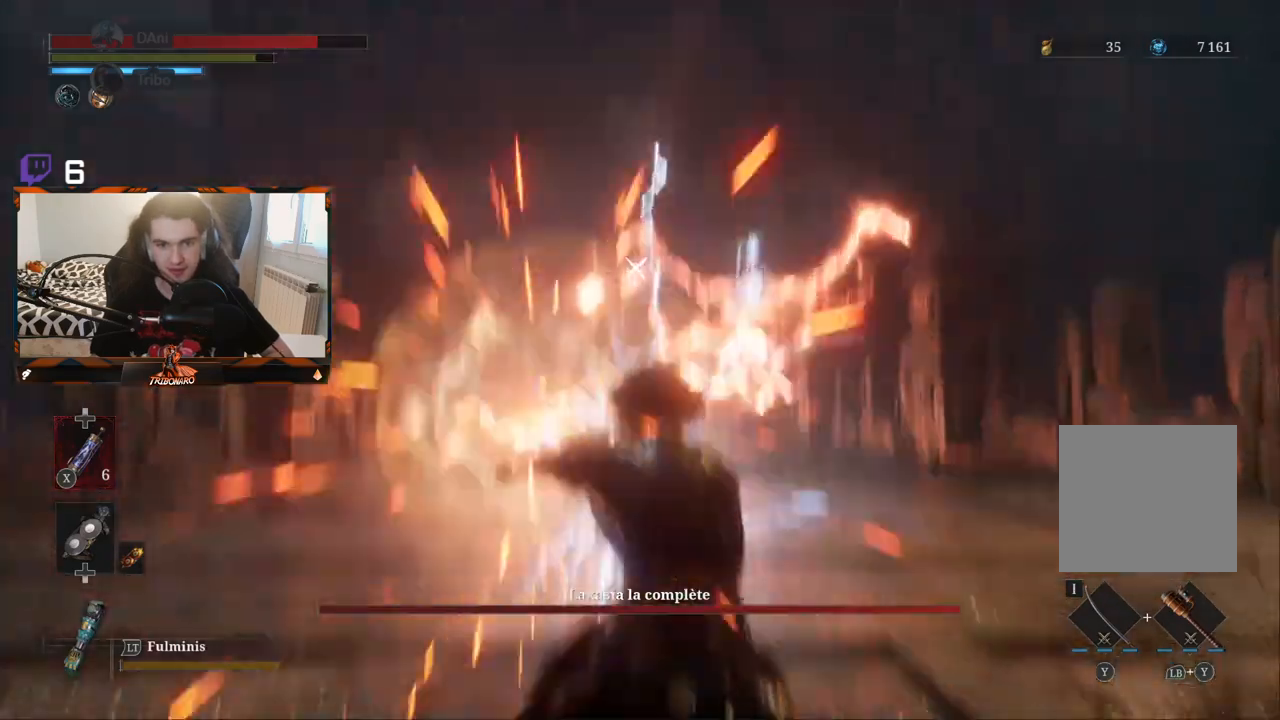
{"buttons": [], "left_stick": "center", "right_stick": "center", "events": []}
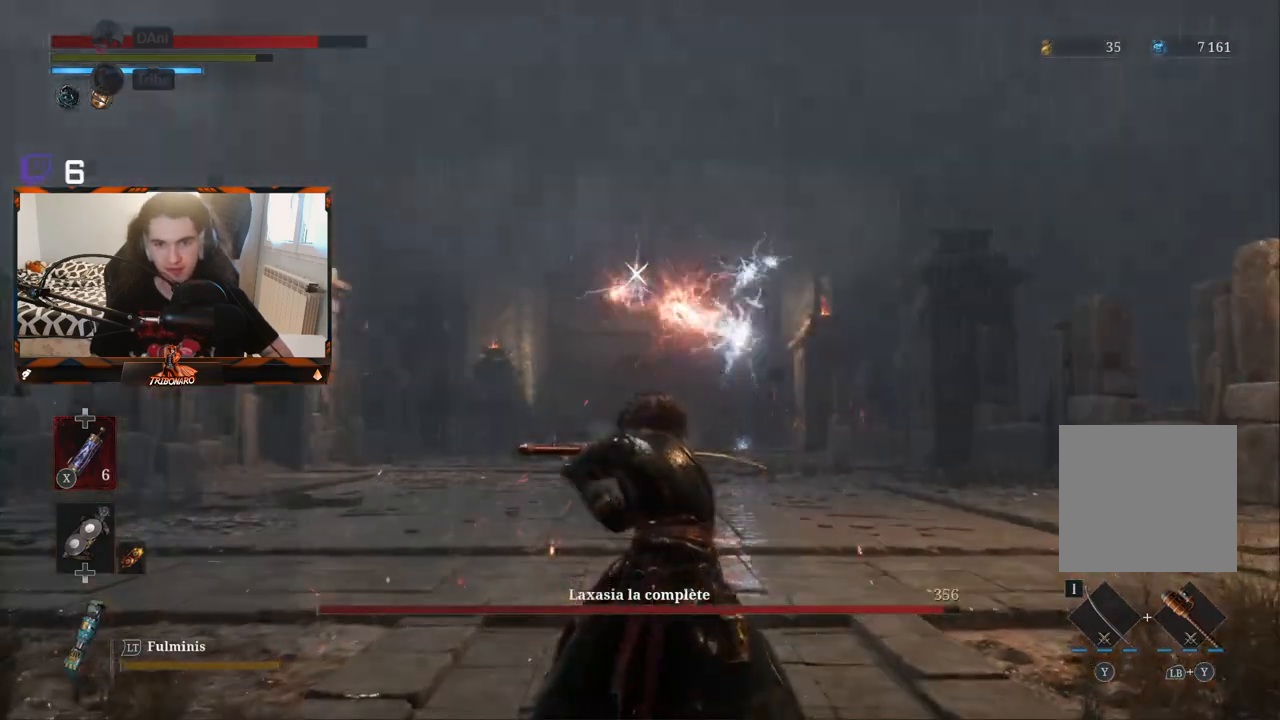
{"buttons": [], "left_stick": "center", "right_stick": "center", "events": [[283, "L1", "down"], [450, "L1", "up"]]}
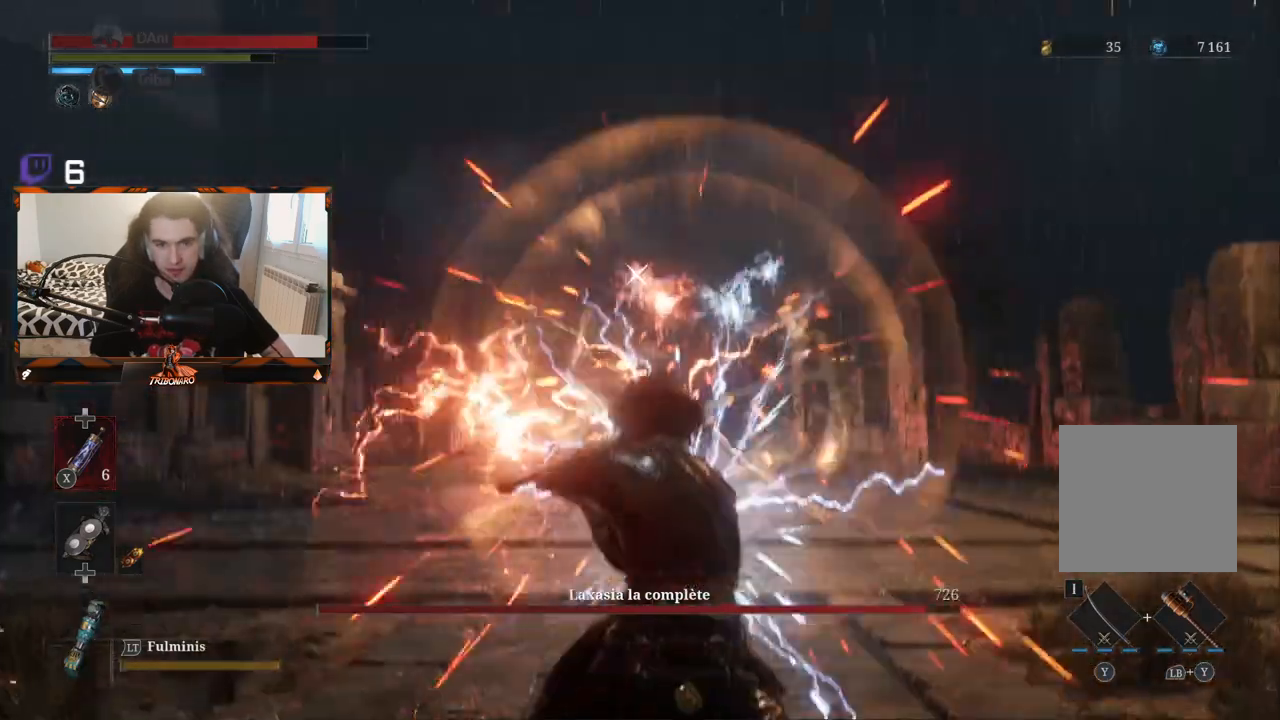
{"buttons": ["L1"], "left_stick": "center", "right_stick": "center", "events": [[483, "L1", "down"]]}
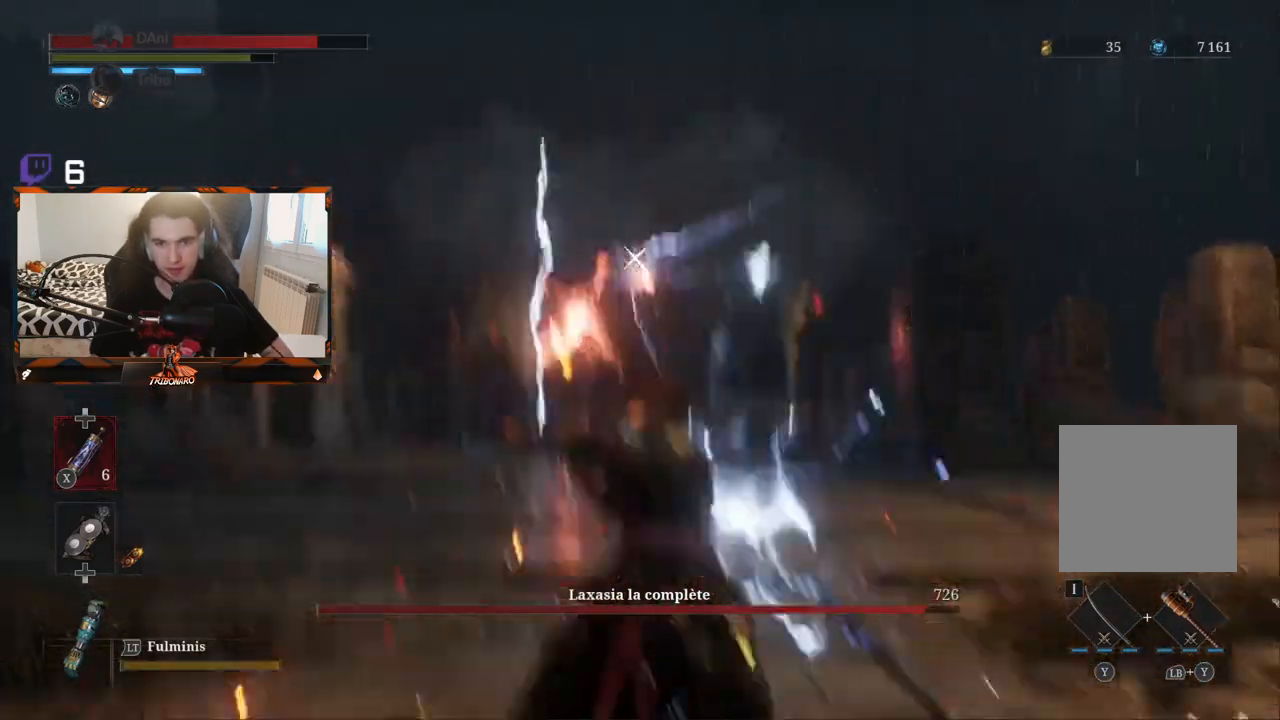
{"buttons": [], "left_stick": "center", "right_stick": "center", "events": [[117, "L1", "up"]]}